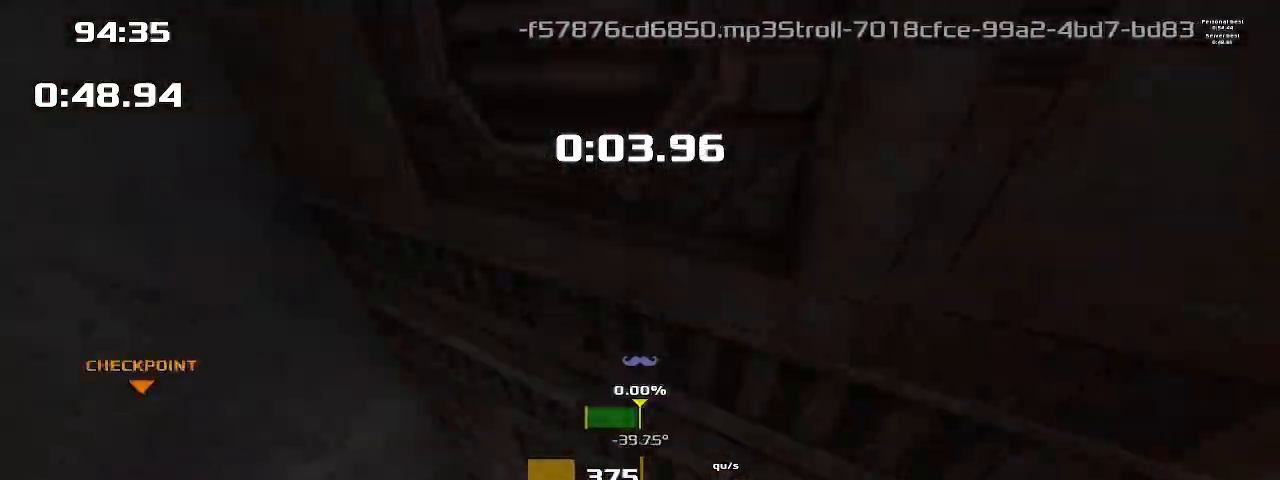
Gameplay with keyboard; each line is a JSON object with the keys held at the frame after it. "events" lists presses ("down") and releases ("up") of "1", "2", "down", "left", "right" and "up" between this image and that frame as [ms after this image, input, new state], when the widget could be followed in between. No other keys are recorded. Mouse input is not recorded. Not read: other_keys.
{"keys": ["2", "left"], "events": []}
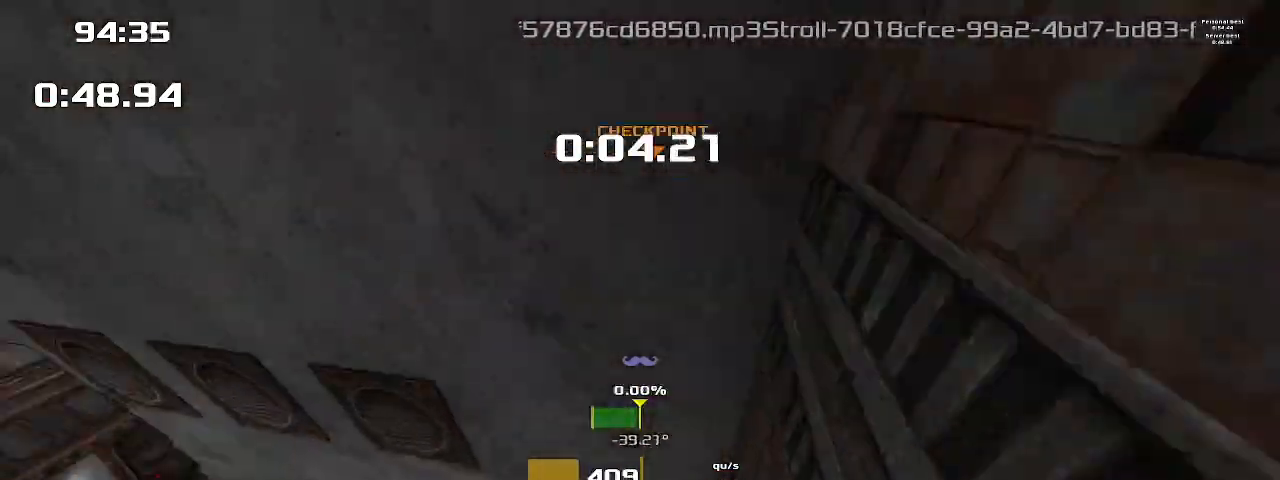
{"keys": ["2", "left"], "events": []}
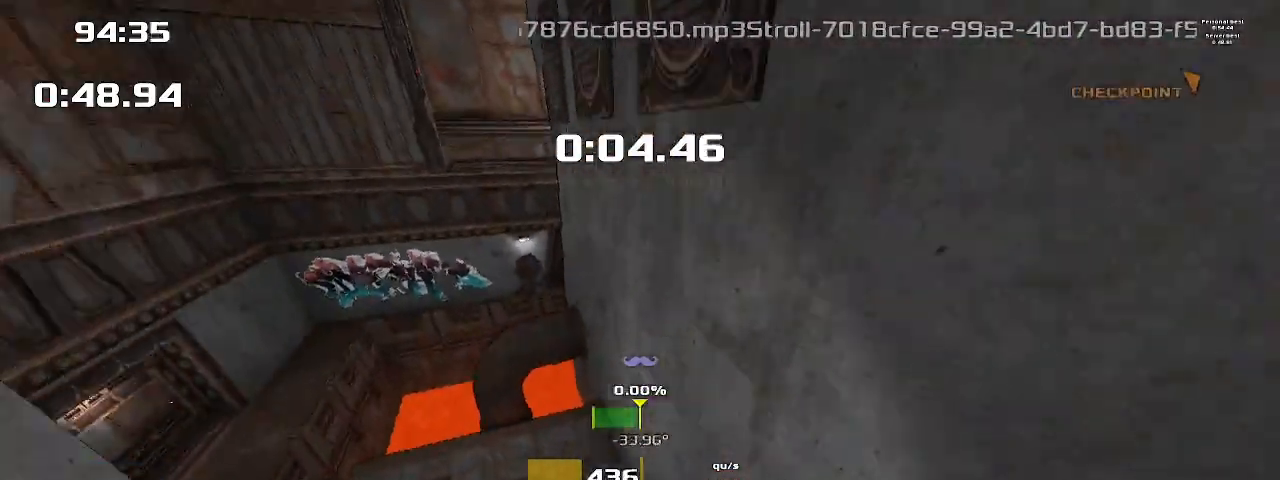
{"keys": ["2", "left"], "events": []}
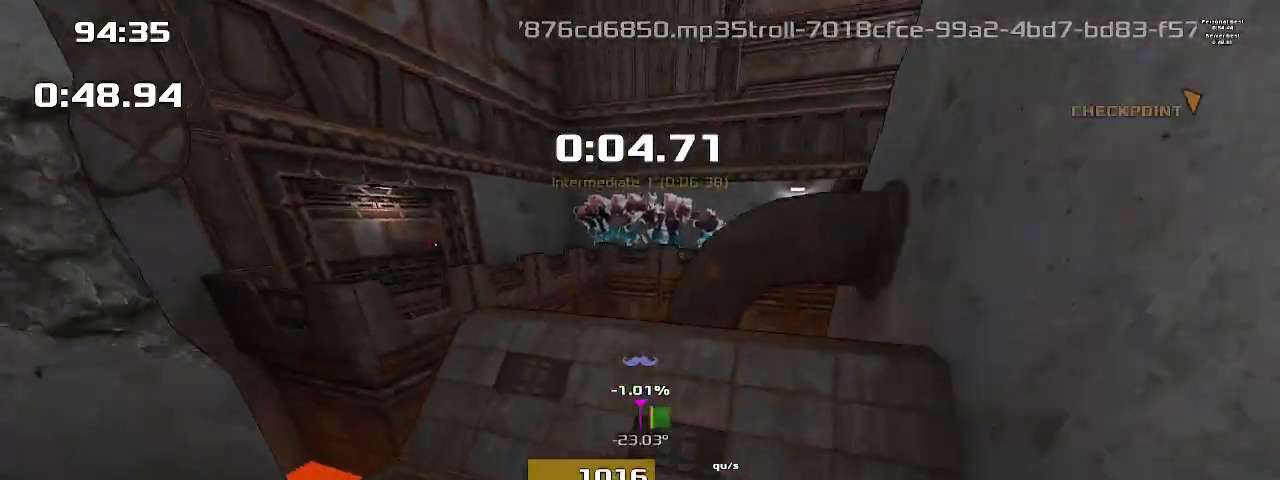
{"keys": ["2", "right"], "events": [[133, "right", "down"], [167, "left", "up"]]}
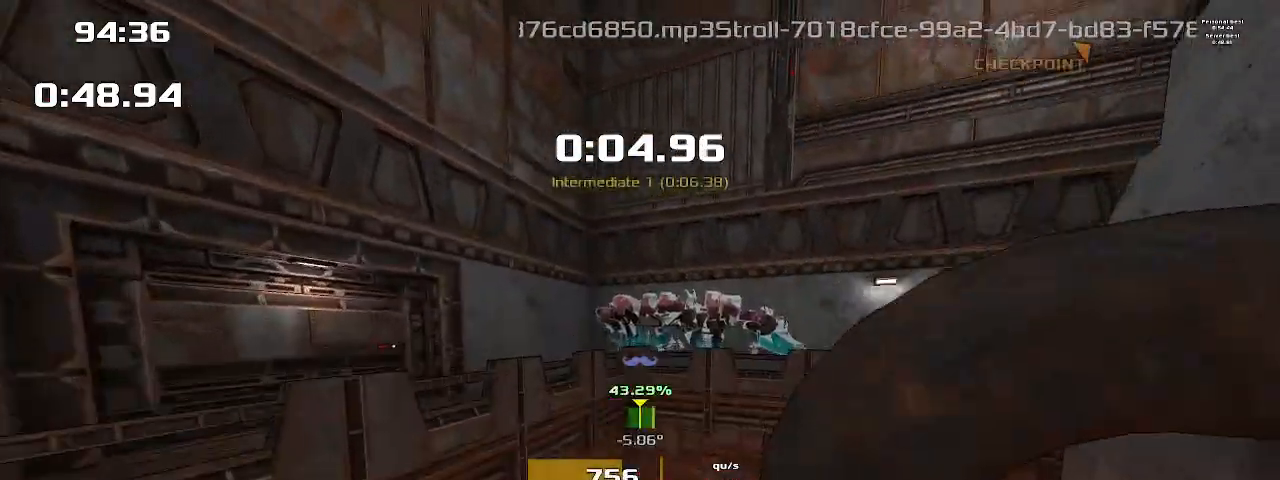
{"keys": ["2", "right"], "events": []}
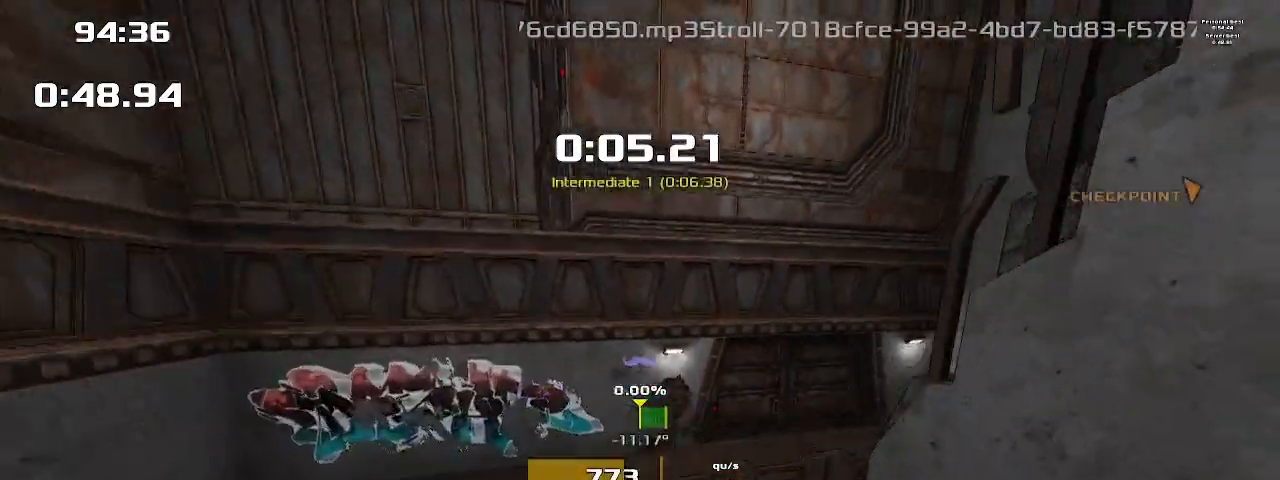
{"keys": ["2", "right"], "events": []}
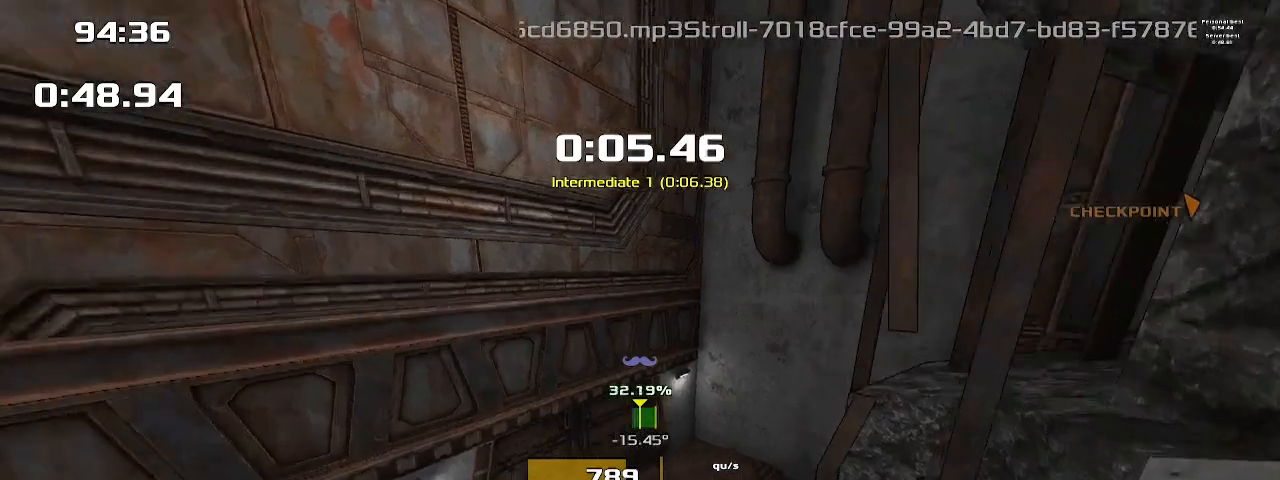
{"keys": ["2", "right"], "events": []}
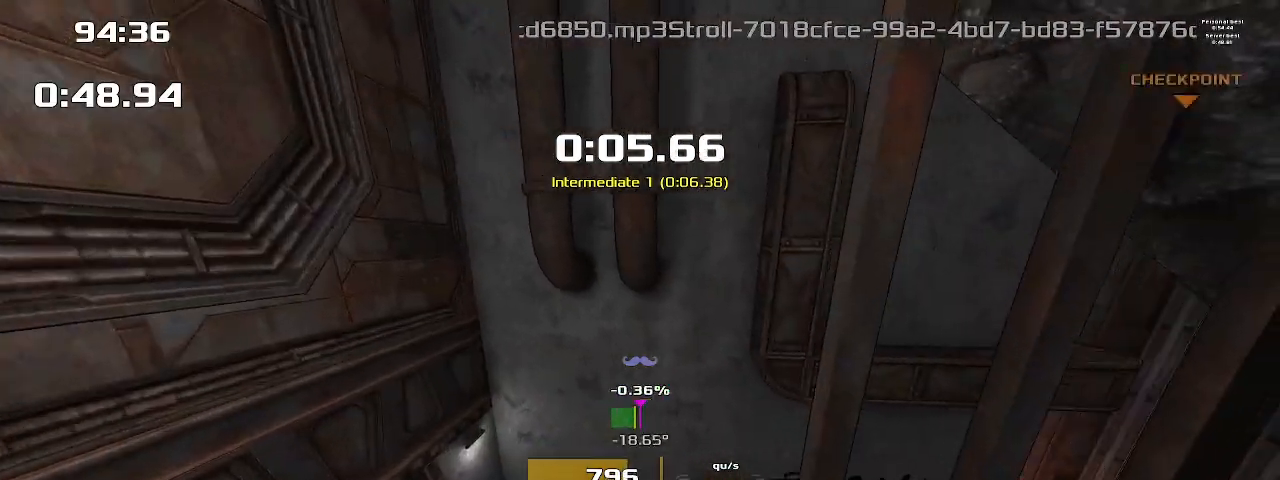
{"keys": ["2", "right"], "events": []}
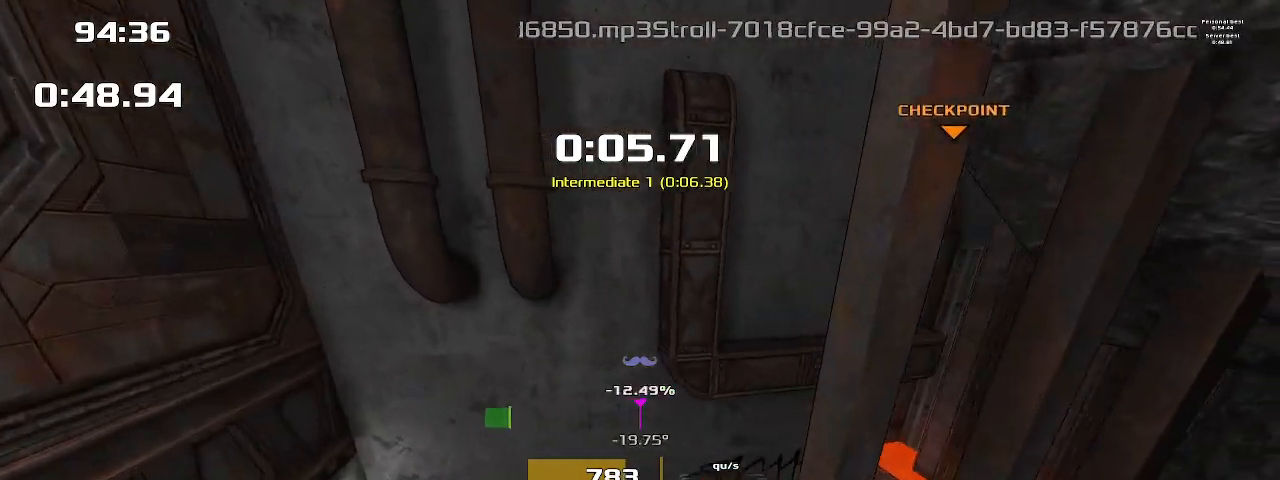
{"keys": ["2", "right"], "events": []}
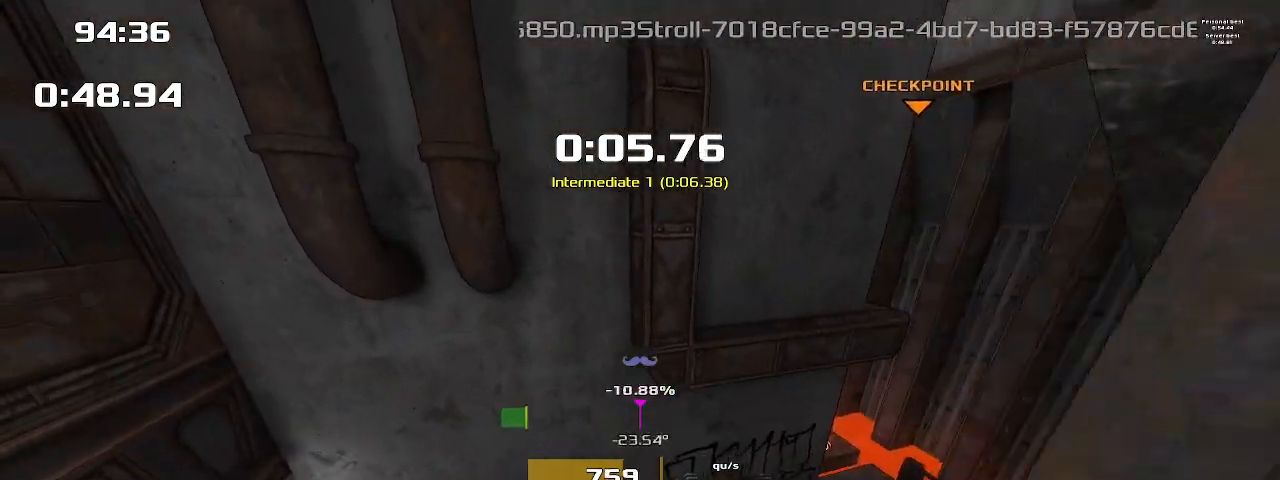
{"keys": ["2", "right"], "events": []}
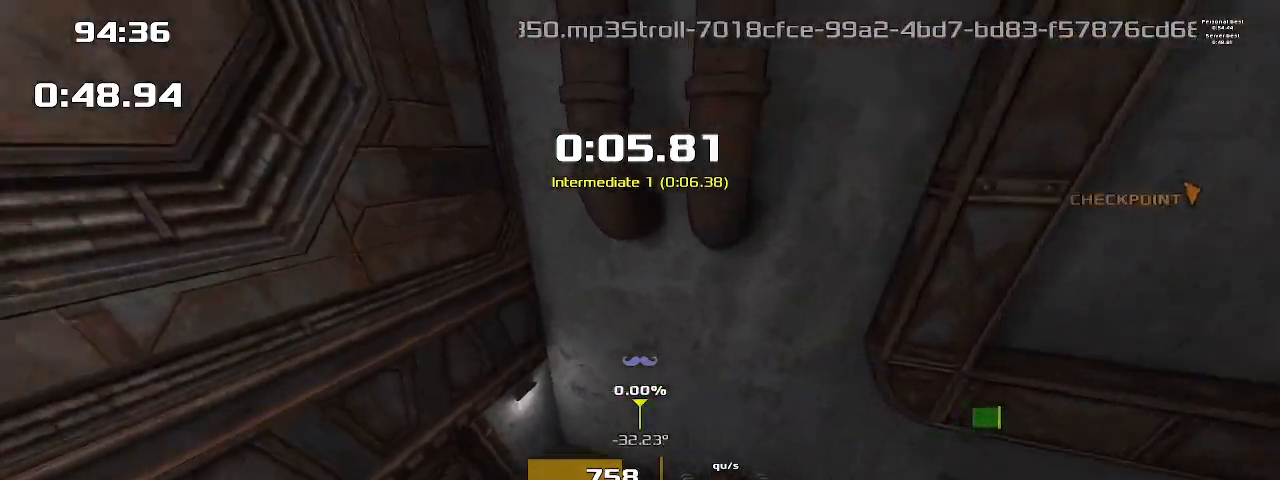
{"keys": ["1", "2", "right"], "events": [[433, "1", "down"]]}
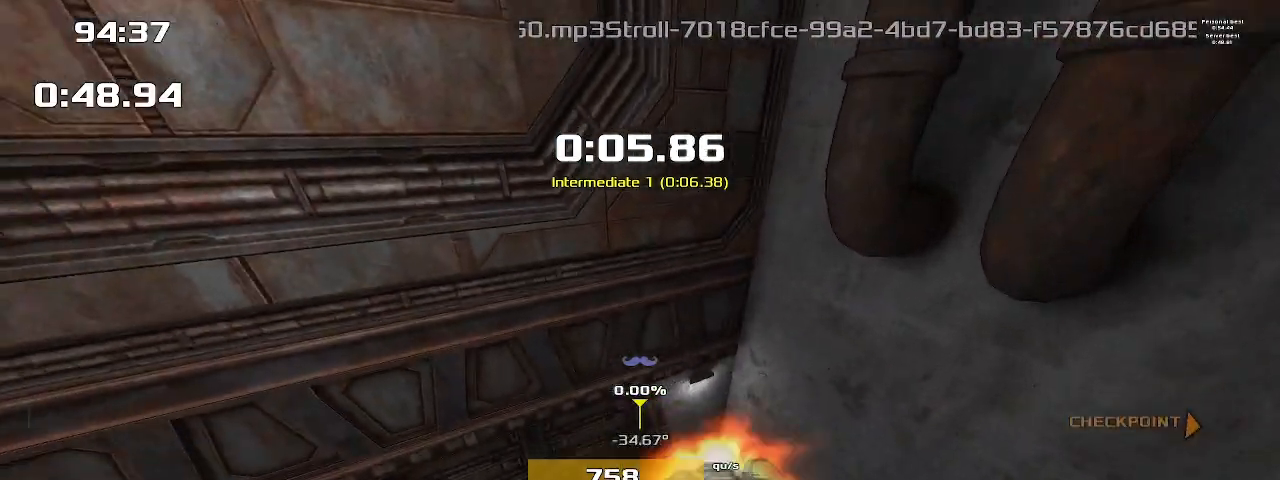
{"keys": ["1", "2", "right"], "events": []}
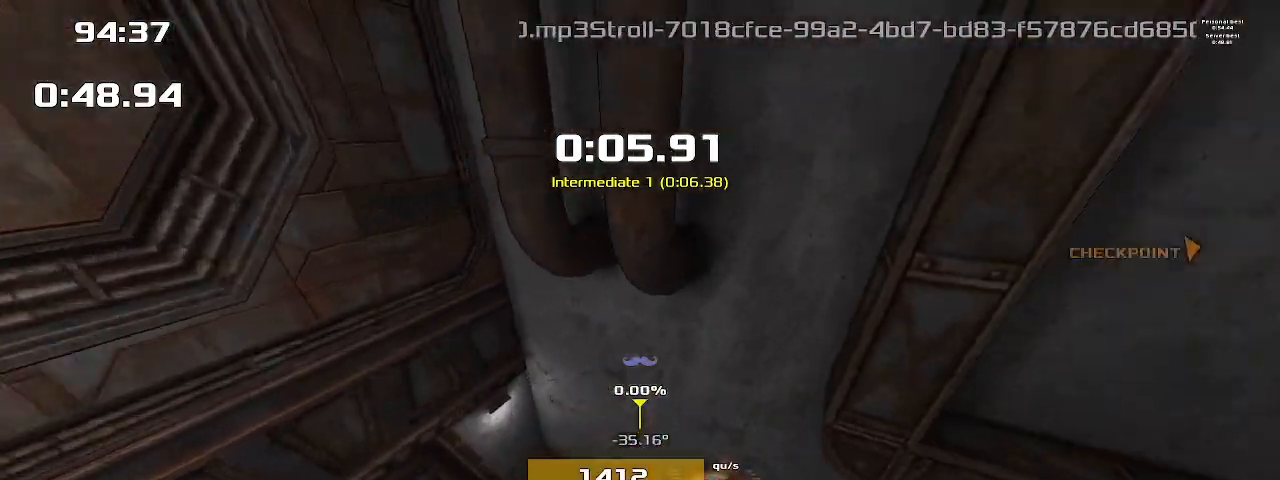
{"keys": ["right"], "events": [[433, "1", "up"], [433, "2", "up"]]}
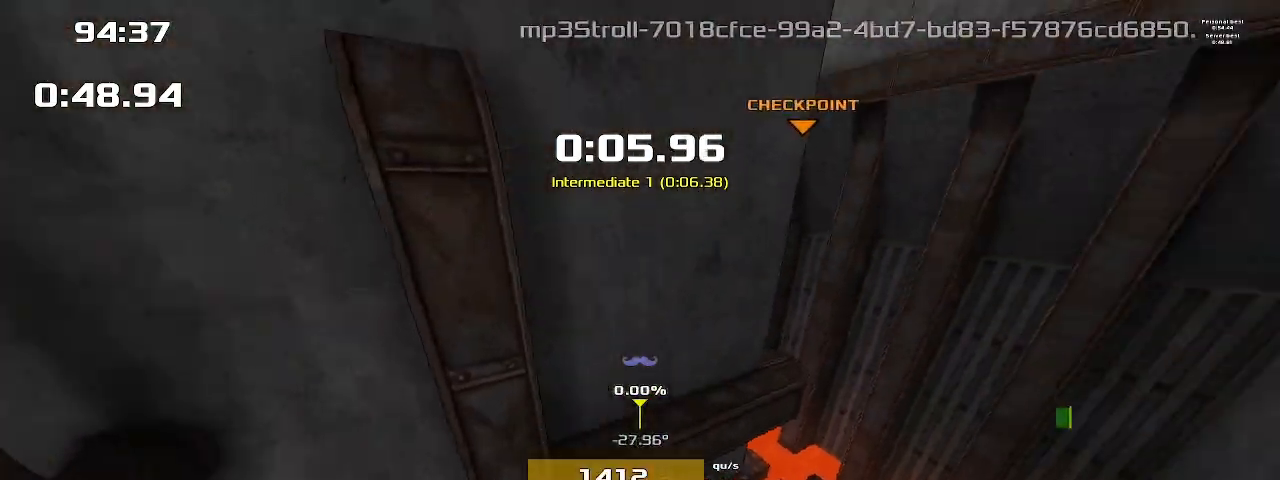
{"keys": ["right"], "events": []}
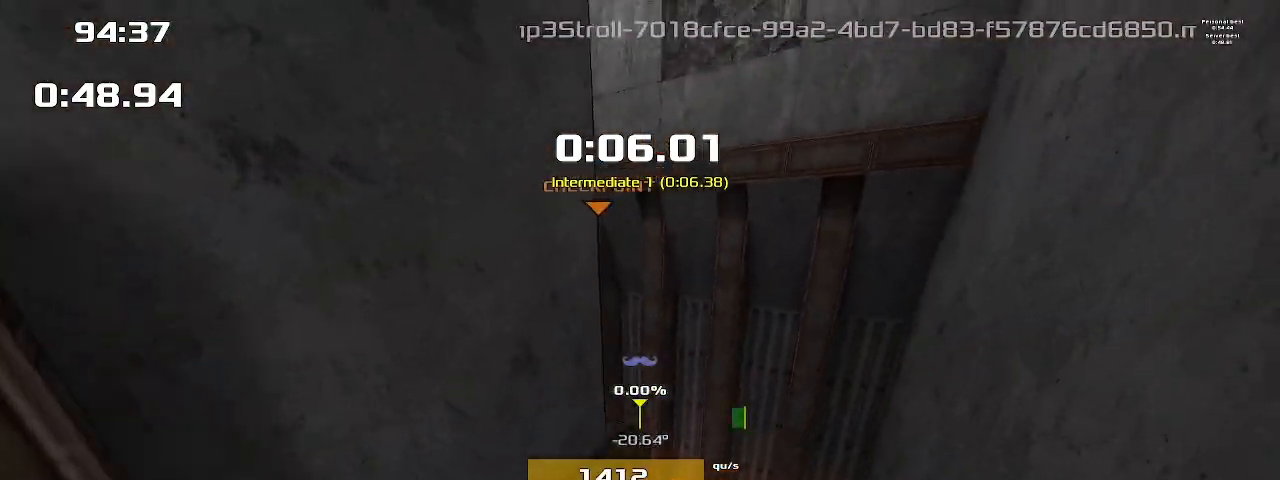
{"keys": [], "events": [[433, "right", "up"]]}
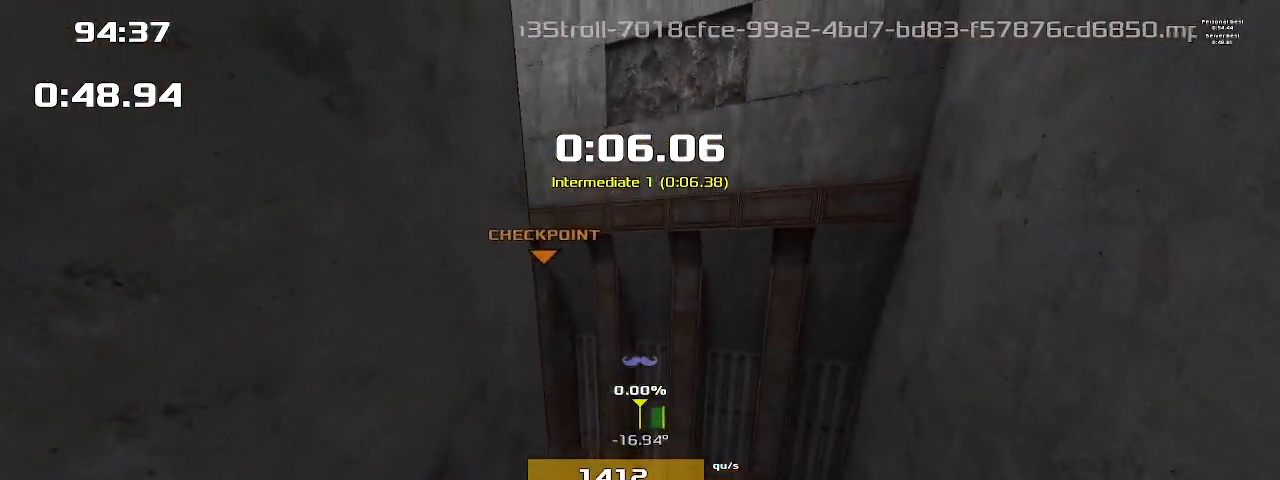
{"keys": ["left"], "events": [[100, "left", "down"]]}
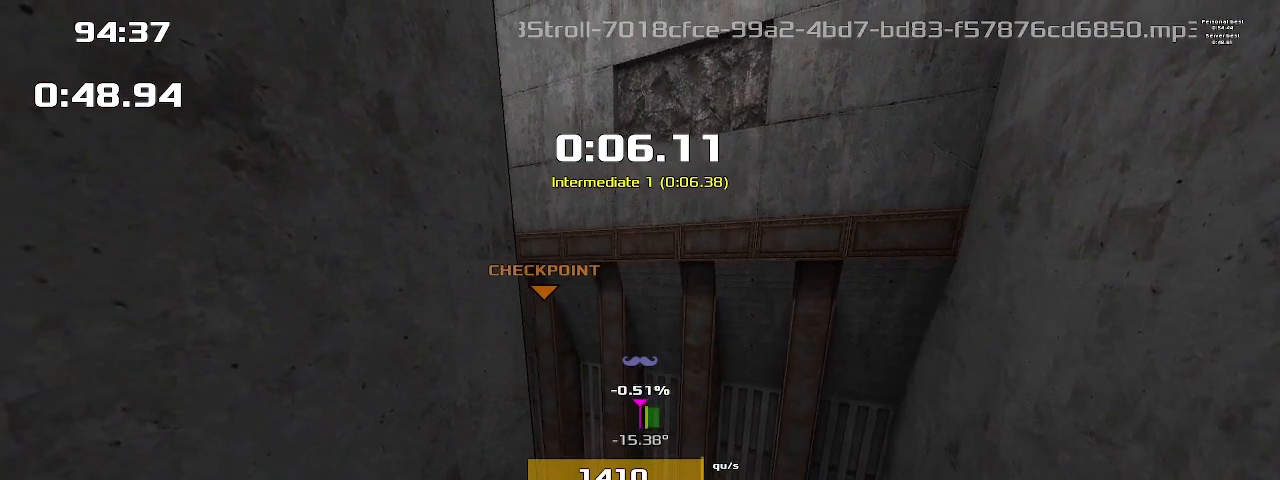
{"keys": ["left"], "events": []}
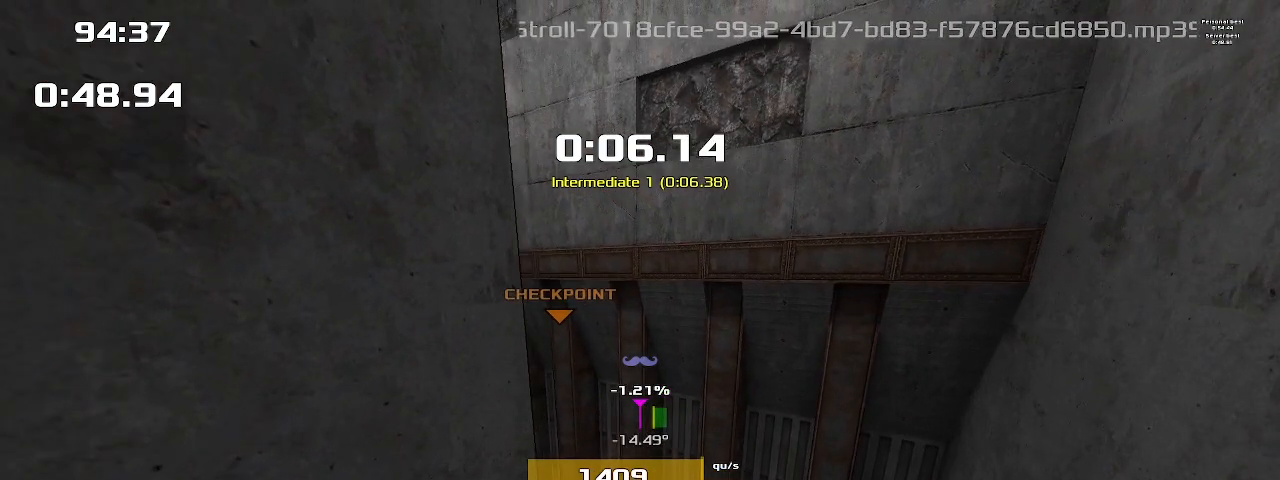
{"keys": ["left"], "events": []}
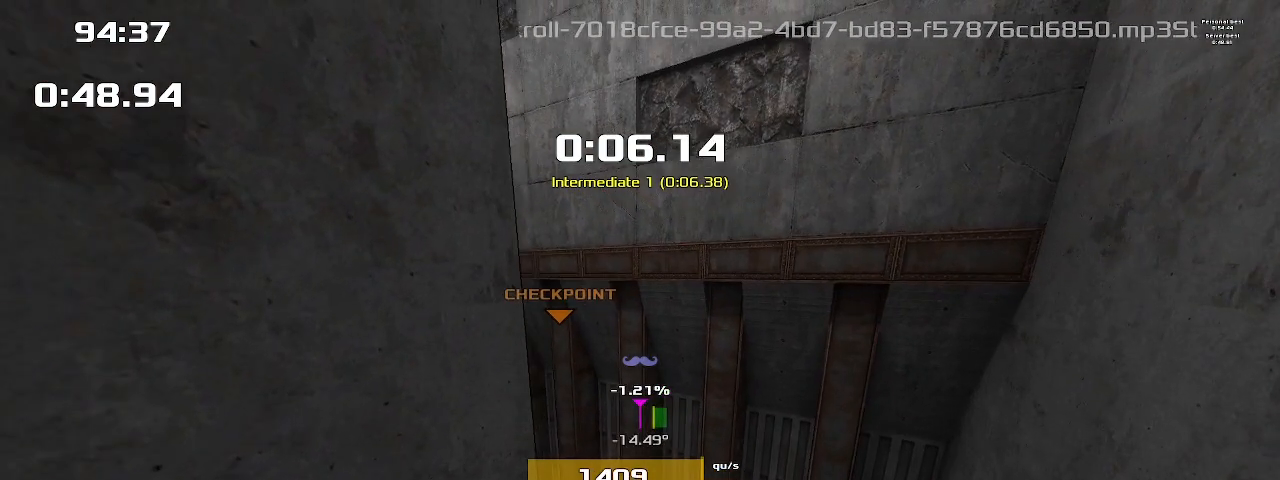
{"keys": ["left"], "events": []}
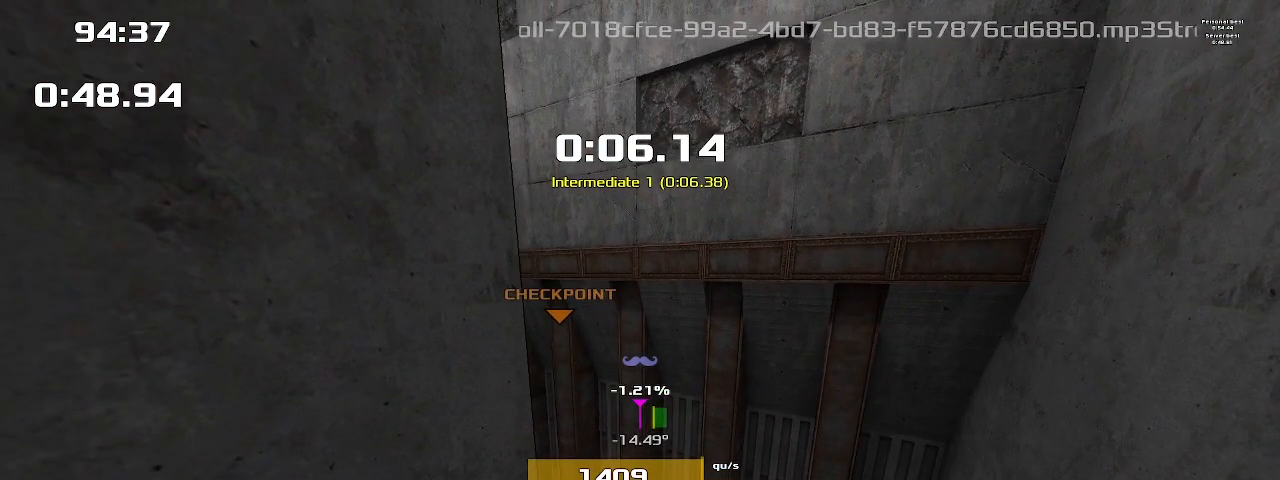
{"keys": ["left"], "events": []}
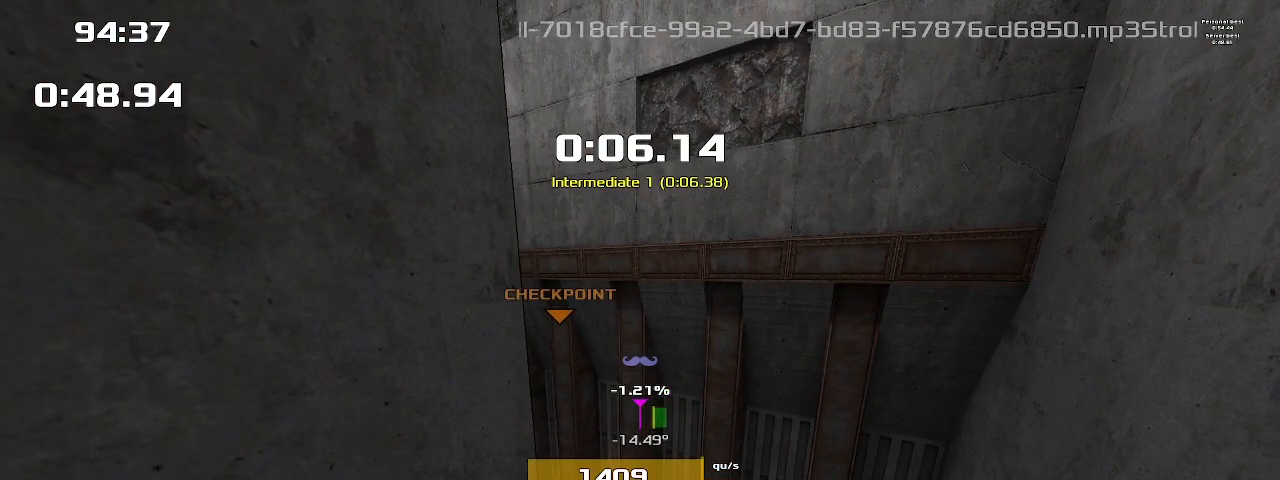
{"keys": ["left"], "events": []}
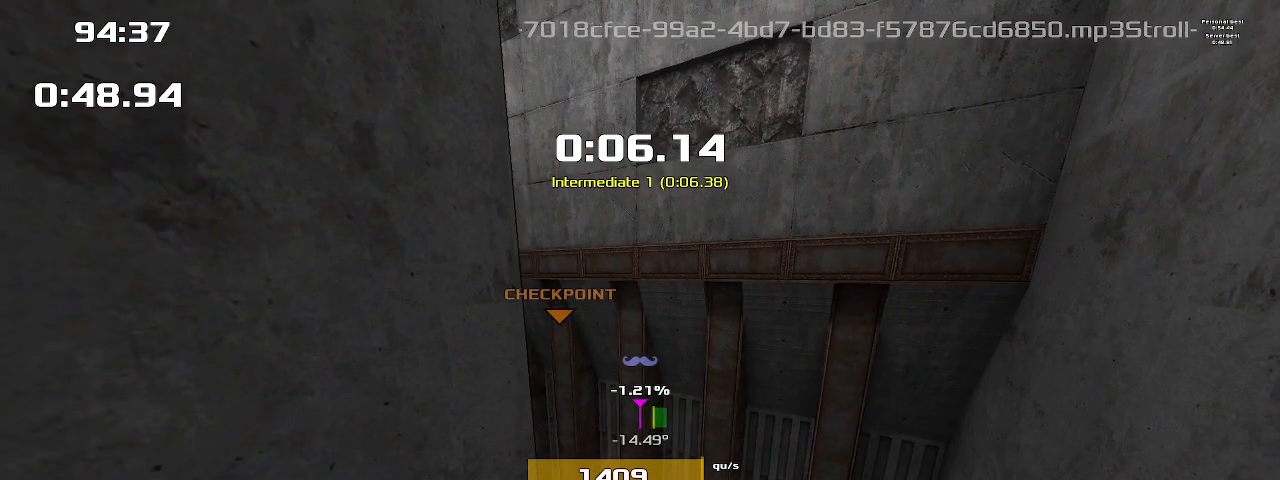
{"keys": ["left"], "events": []}
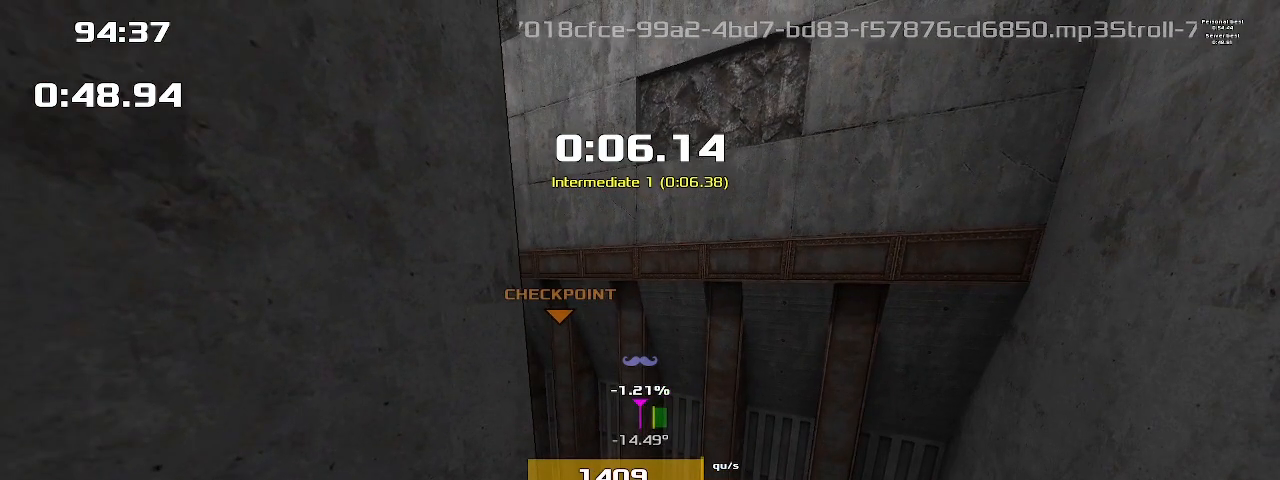
{"keys": ["left"], "events": []}
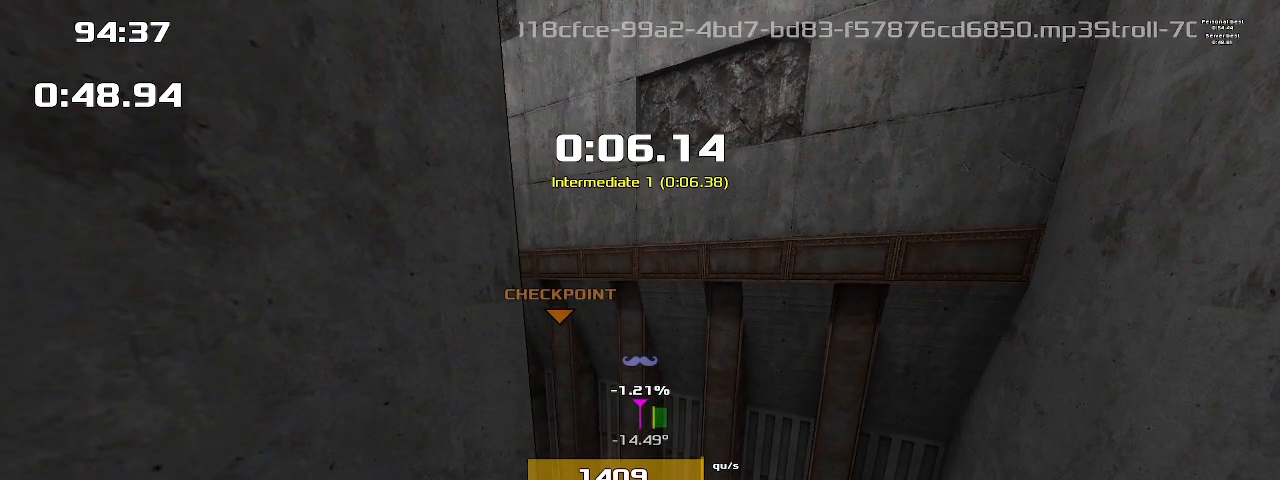
{"keys": ["left"], "events": []}
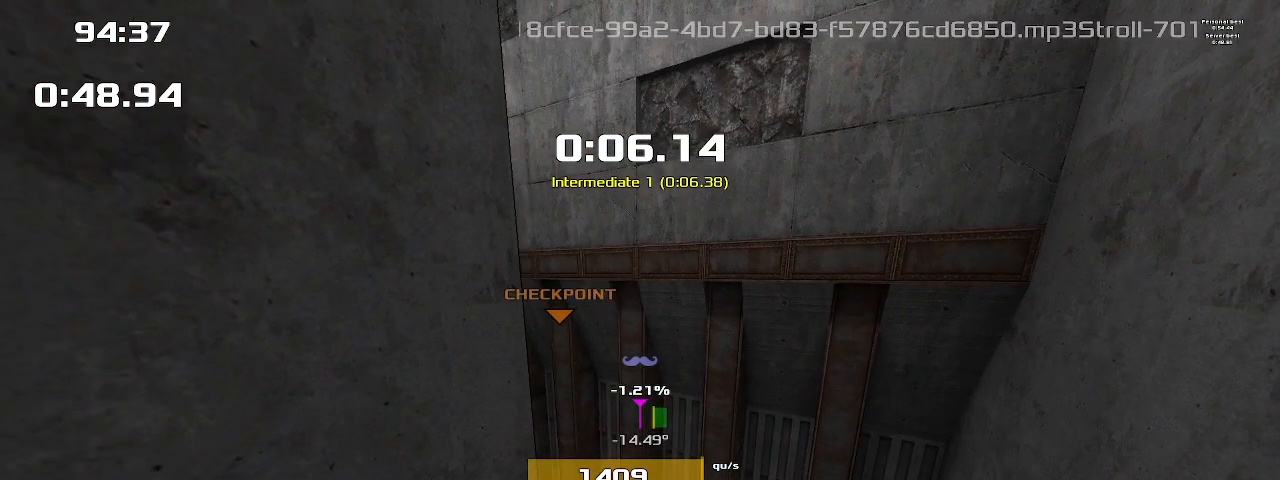
{"keys": ["left"], "events": []}